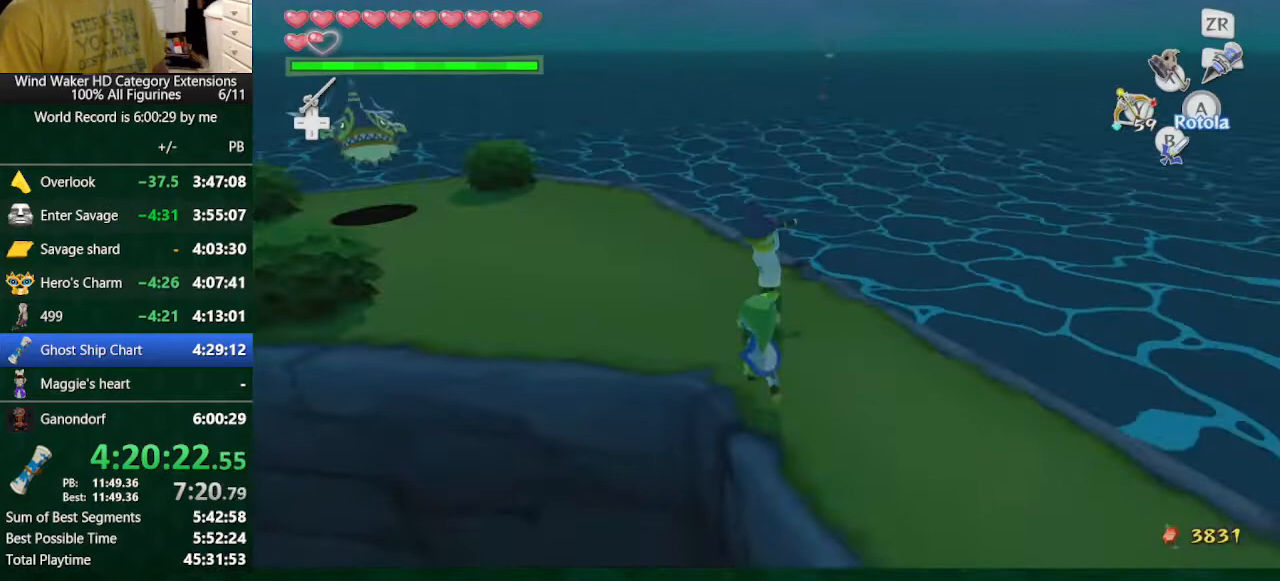
Gameplay with a controller (Nintendo layout); each line is a JSON object with the inputs held at the frame after it. "events" lists button and stick changes between this image and that frame as [ms after this image, input, new state], when the widget could be followed in between. Not read: L3 R3 TOUCHPAD.
{"buttons": ["A"], "left_stick": "up", "right_stick": "center", "events": [[200, "left_stick", "center"], [200, "right_stick", "up-left"], [300, "left_stick", "up"], [433, "A", "down"], [433, "right_stick", "center"]]}
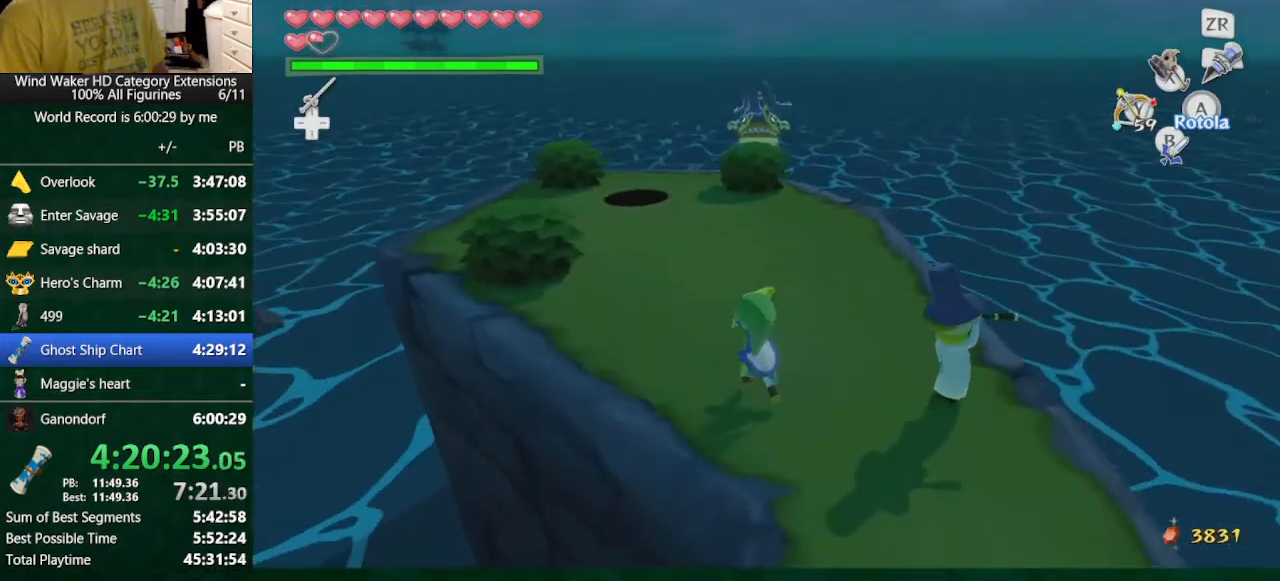
{"buttons": ["A"], "left_stick": "up", "right_stick": "center", "events": [[33, "A", "up"], [500, "A", "down"]]}
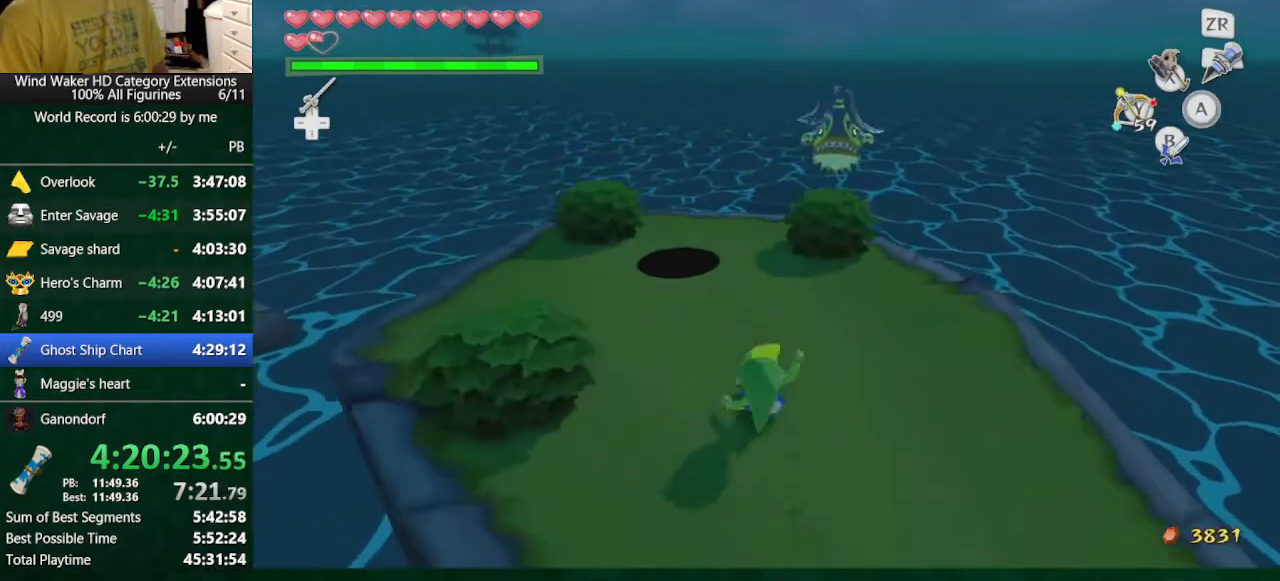
{"buttons": [], "left_stick": "center", "right_stick": "center", "events": [[100, "A", "up"], [467, "left_stick", "center"]]}
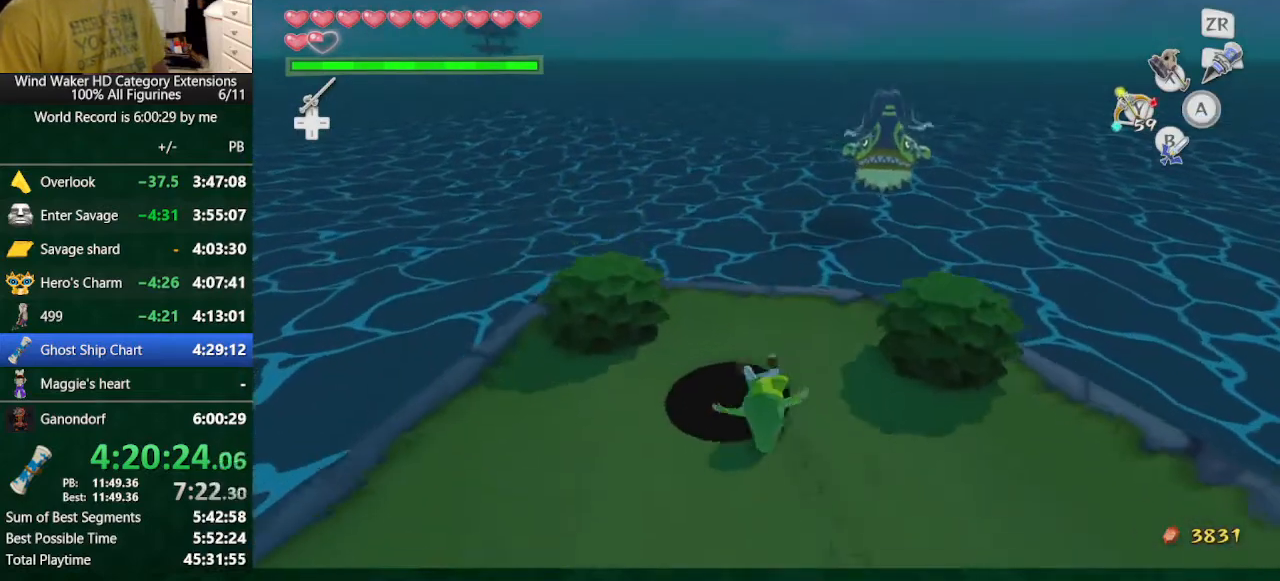
{"buttons": [], "left_stick": "center", "right_stick": "center", "events": []}
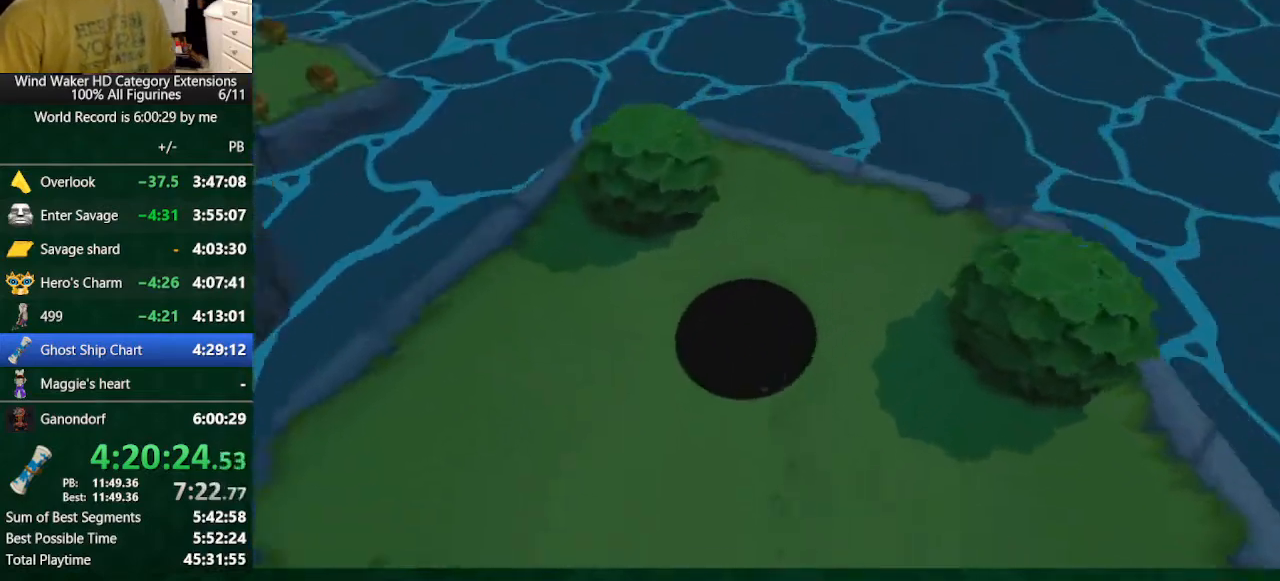
{"buttons": [], "left_stick": "center", "right_stick": "center", "events": []}
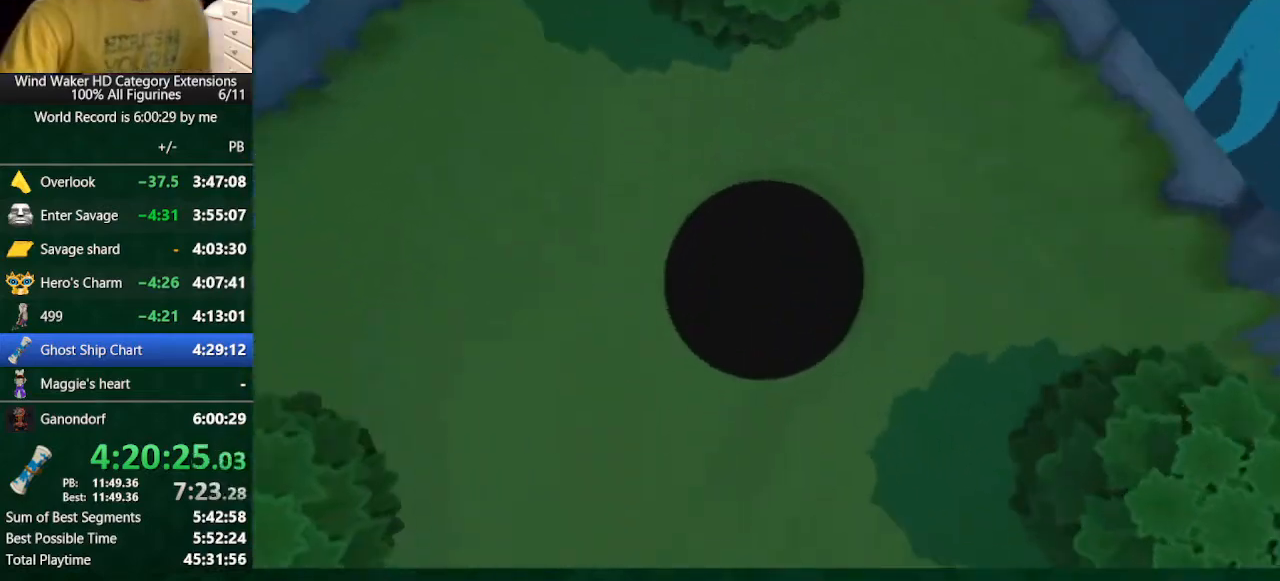
{"buttons": [], "left_stick": "center", "right_stick": "center", "events": []}
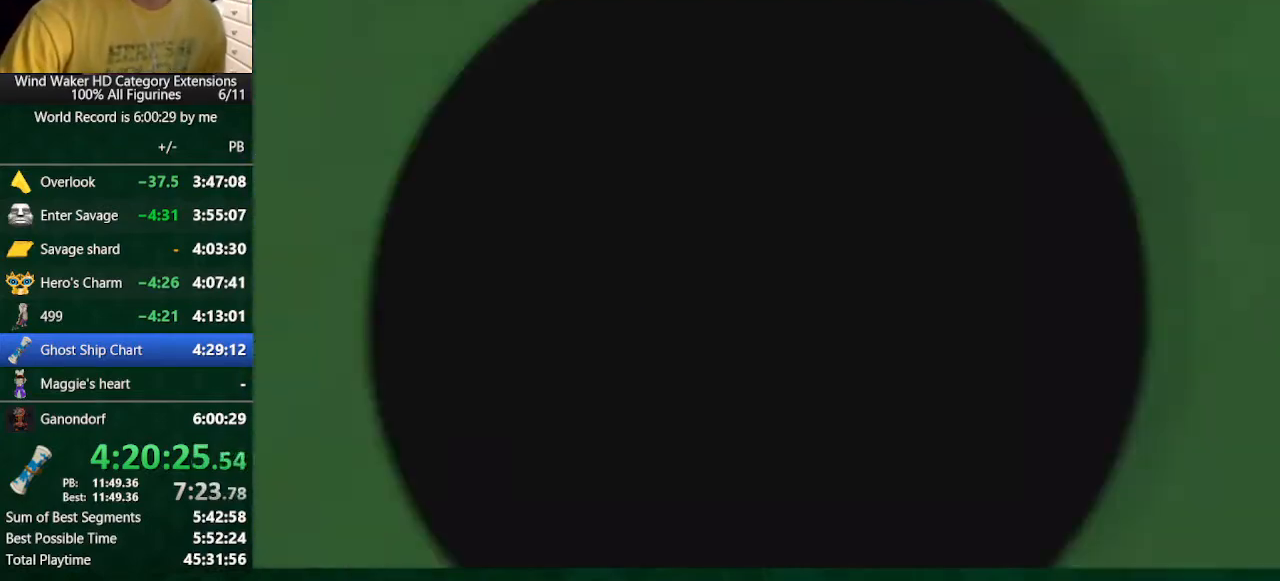
{"buttons": [], "left_stick": "center", "right_stick": "center", "events": []}
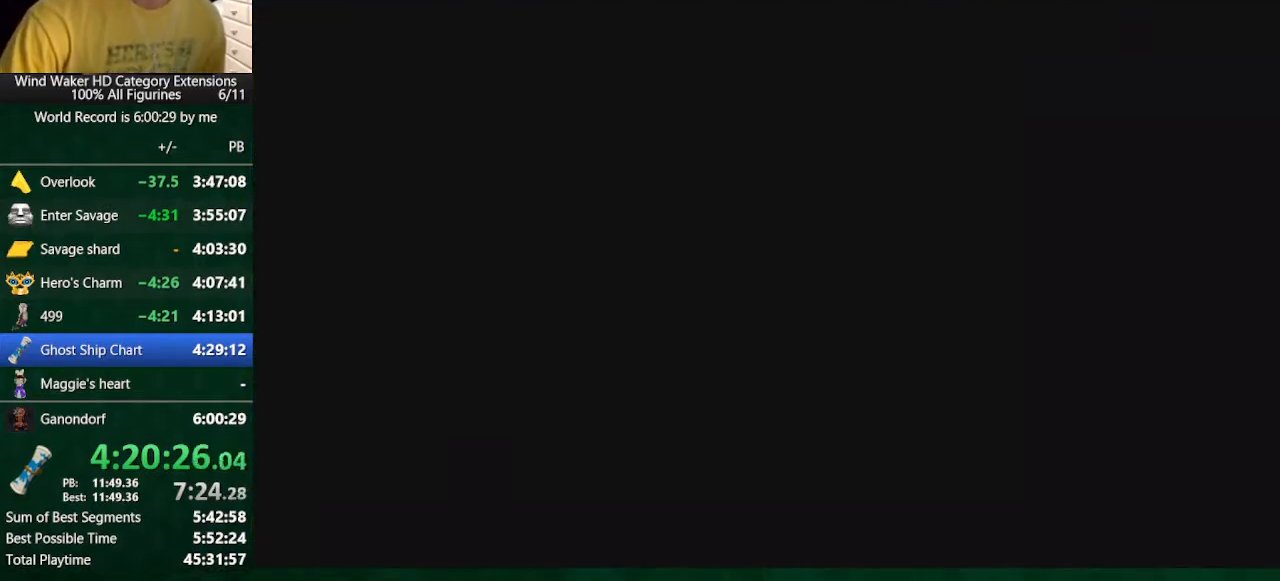
{"buttons": [], "left_stick": "center", "right_stick": "center", "events": []}
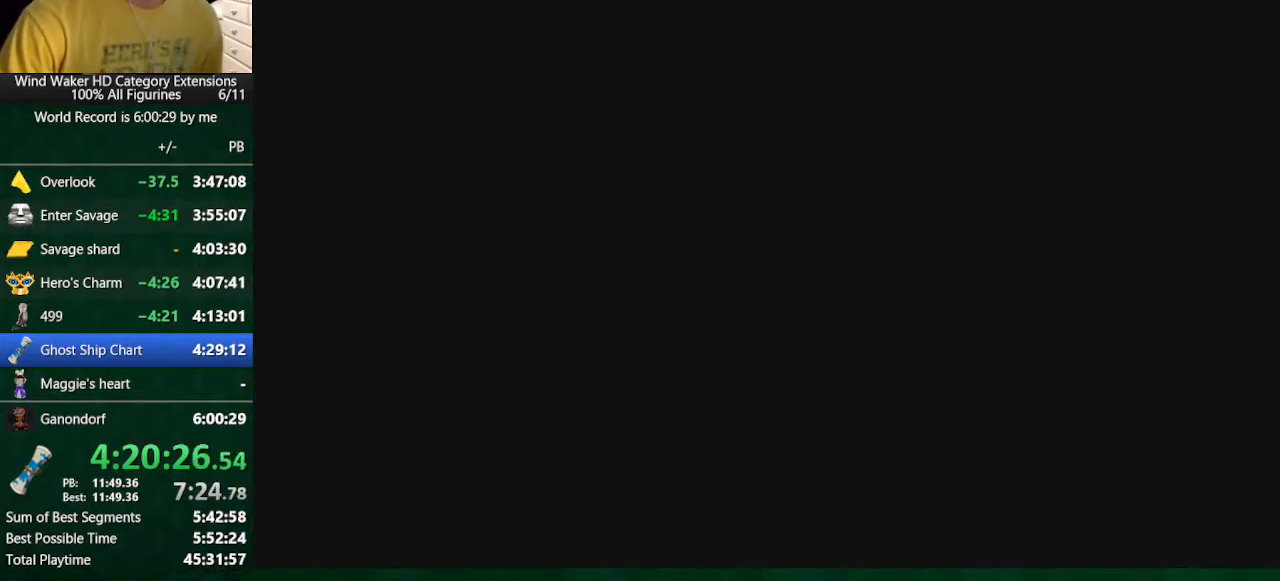
{"buttons": [], "left_stick": "center", "right_stick": "center", "events": []}
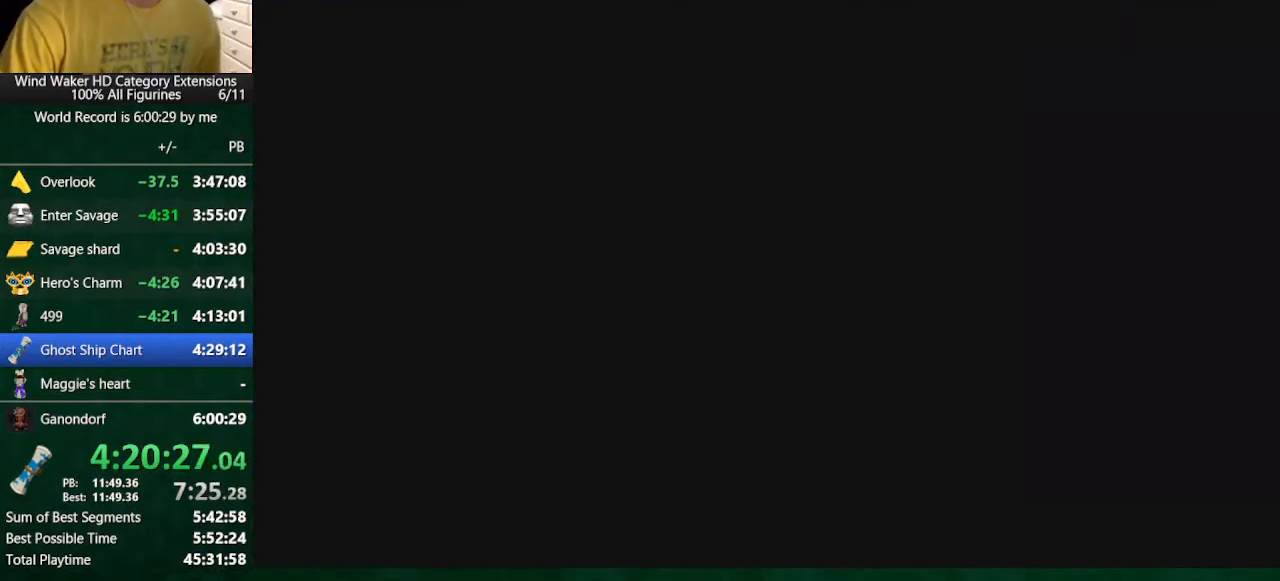
{"buttons": [], "left_stick": "center", "right_stick": "center", "events": []}
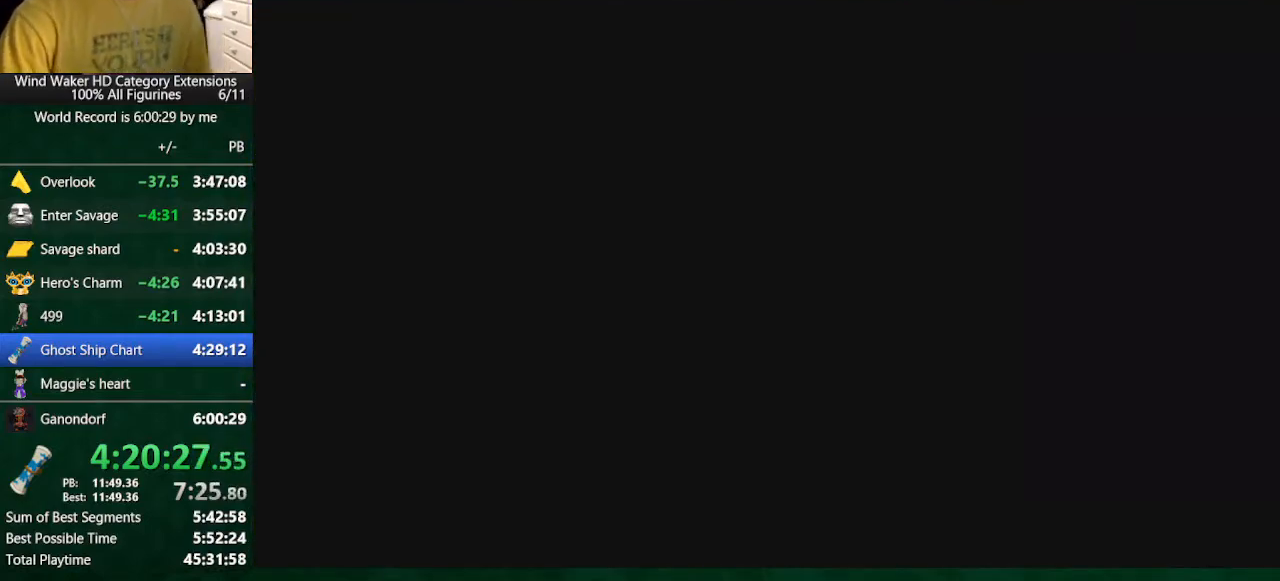
{"buttons": [], "left_stick": "center", "right_stick": "center", "events": []}
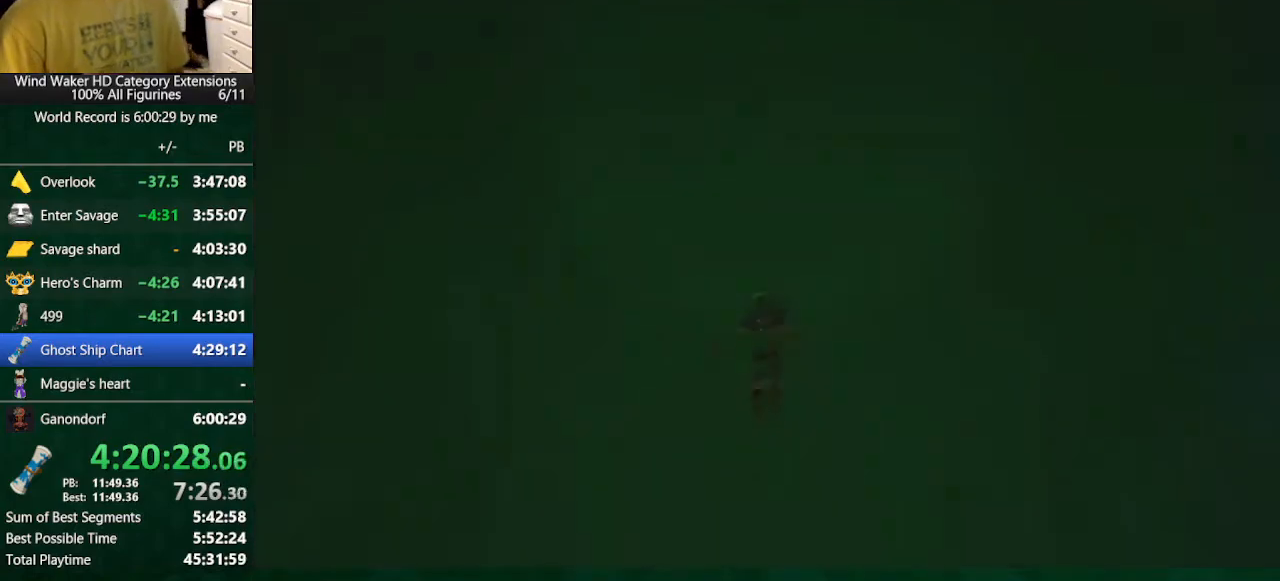
{"buttons": [], "left_stick": "center", "right_stick": "center", "events": []}
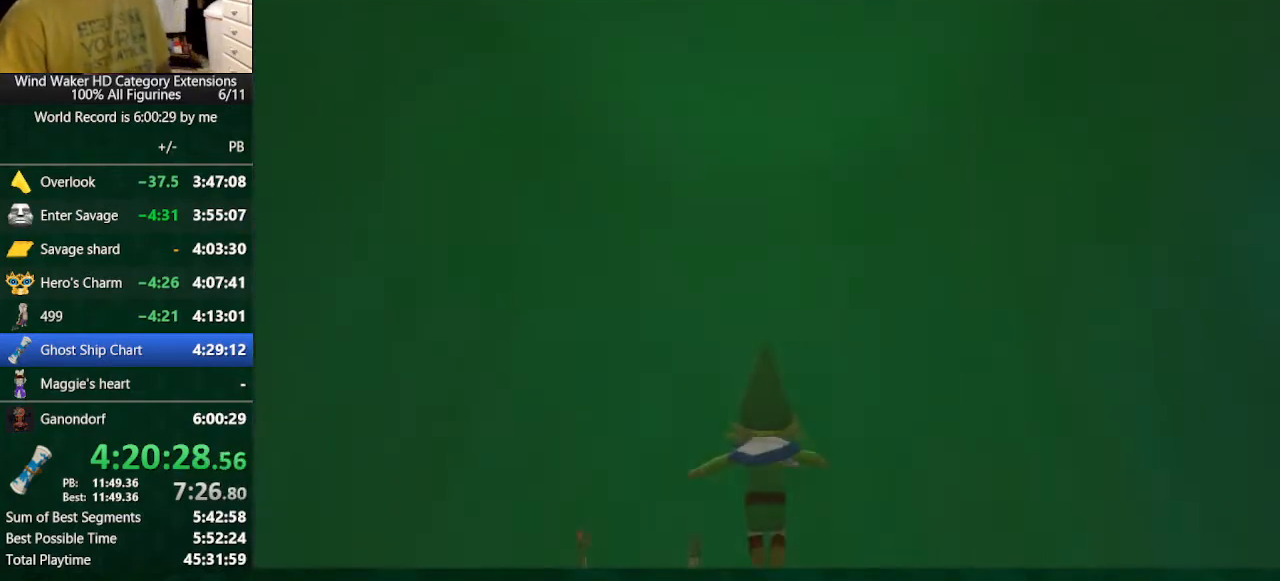
{"buttons": [], "left_stick": "center", "right_stick": "center", "events": [[333, "Y", "down"], [433, "Y", "up"]]}
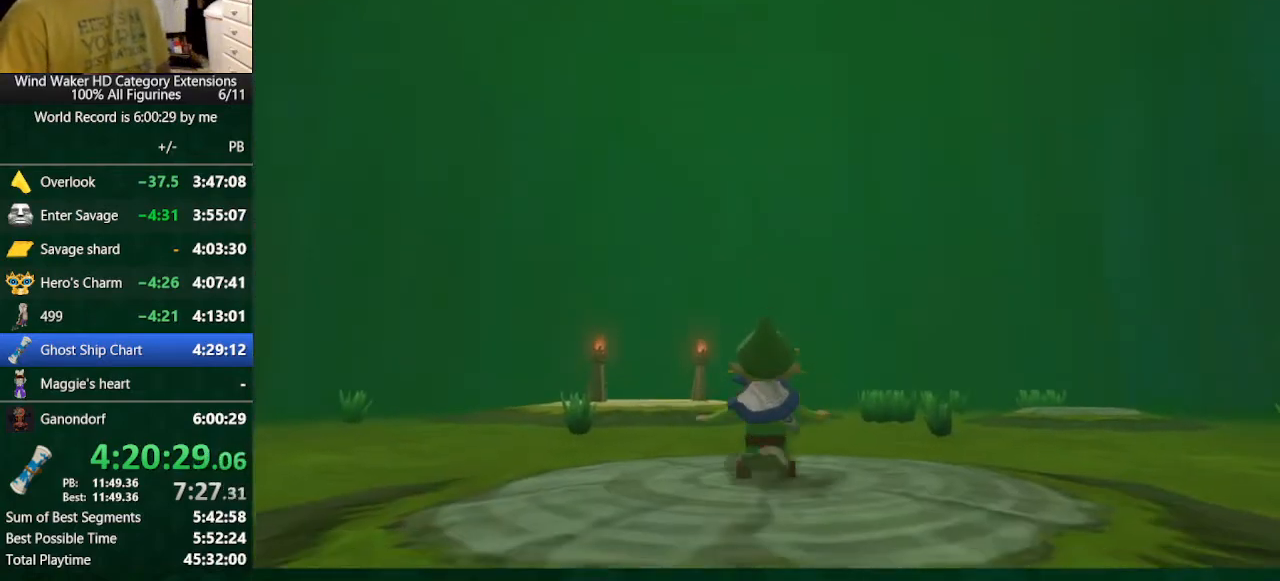
{"buttons": ["Y"], "left_stick": "center", "right_stick": "center", "events": [[33, "Y", "down"], [100, "Y", "up"], [200, "Y", "down"], [233, "Y", "up"], [367, "Y", "down"], [433, "Y", "up"], [500, "Y", "down"]]}
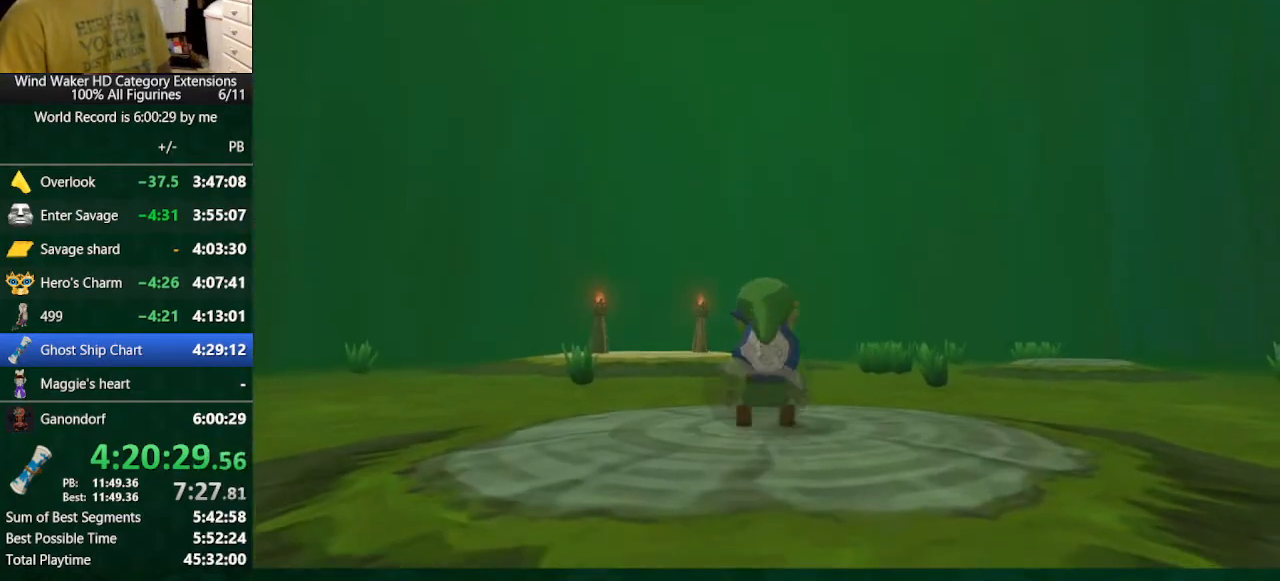
{"buttons": ["Y"], "left_stick": "center", "right_stick": "center", "events": [[100, "Y", "up"], [167, "Y", "down"], [200, "Y", "up"], [300, "Y", "down"]]}
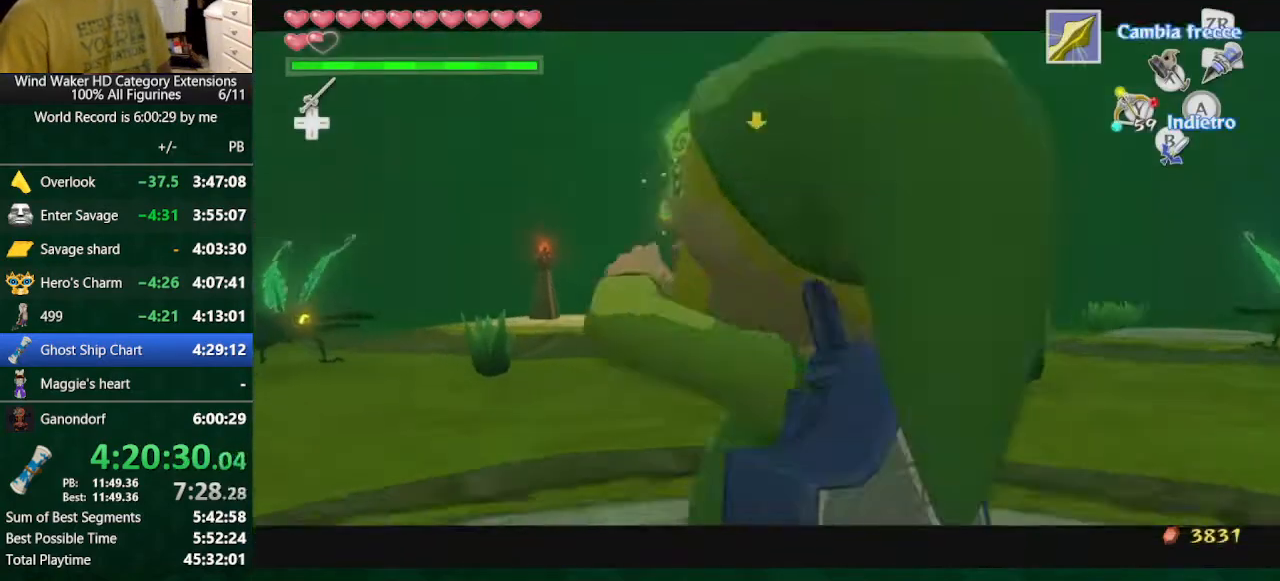
{"buttons": ["Y", "R2"], "left_stick": "center", "right_stick": "center", "events": [[367, "R2", "down"]]}
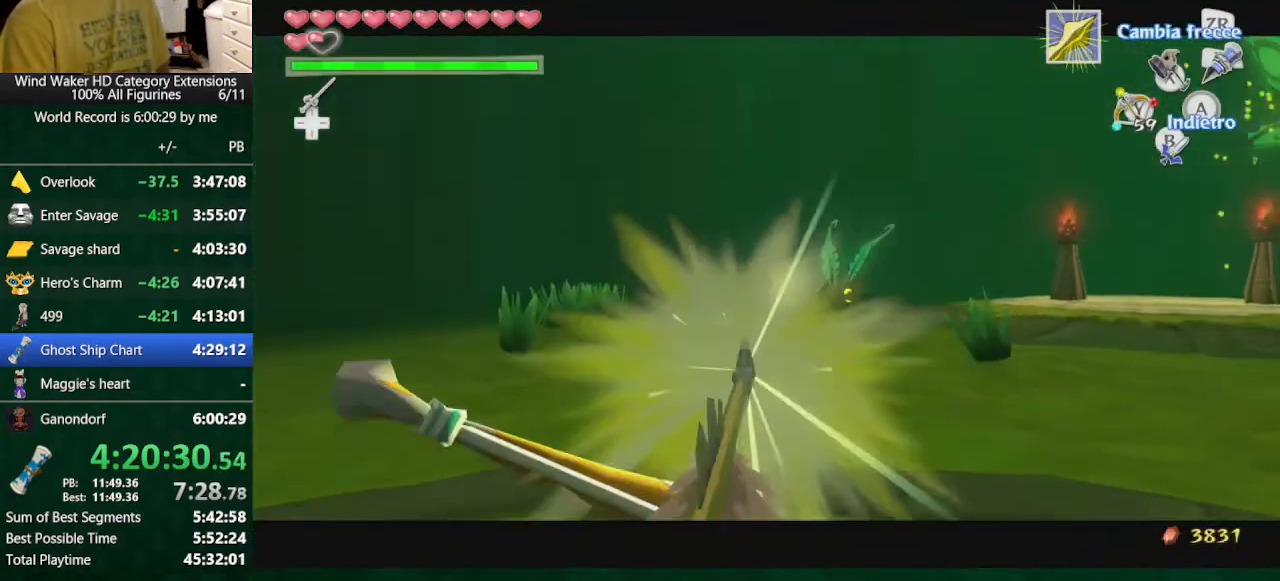
{"buttons": ["Y"], "left_stick": "center", "right_stick": "center", "events": [[33, "R2", "up"], [267, "Y", "up"], [433, "Y", "down"]]}
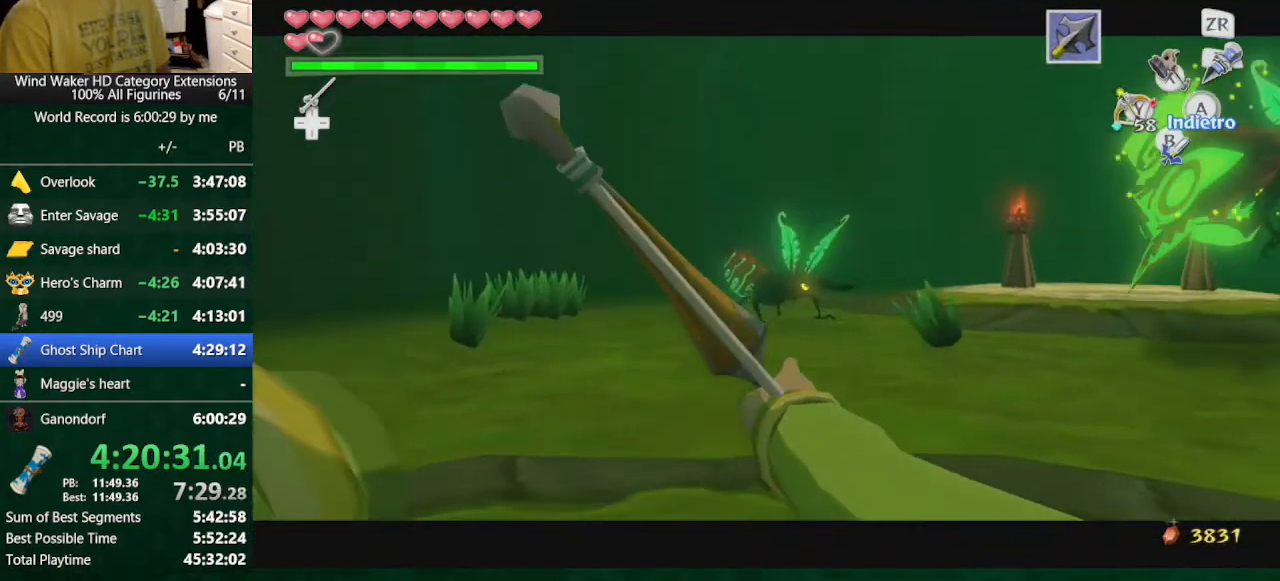
{"buttons": ["Y"], "left_stick": "center", "right_stick": "center", "events": []}
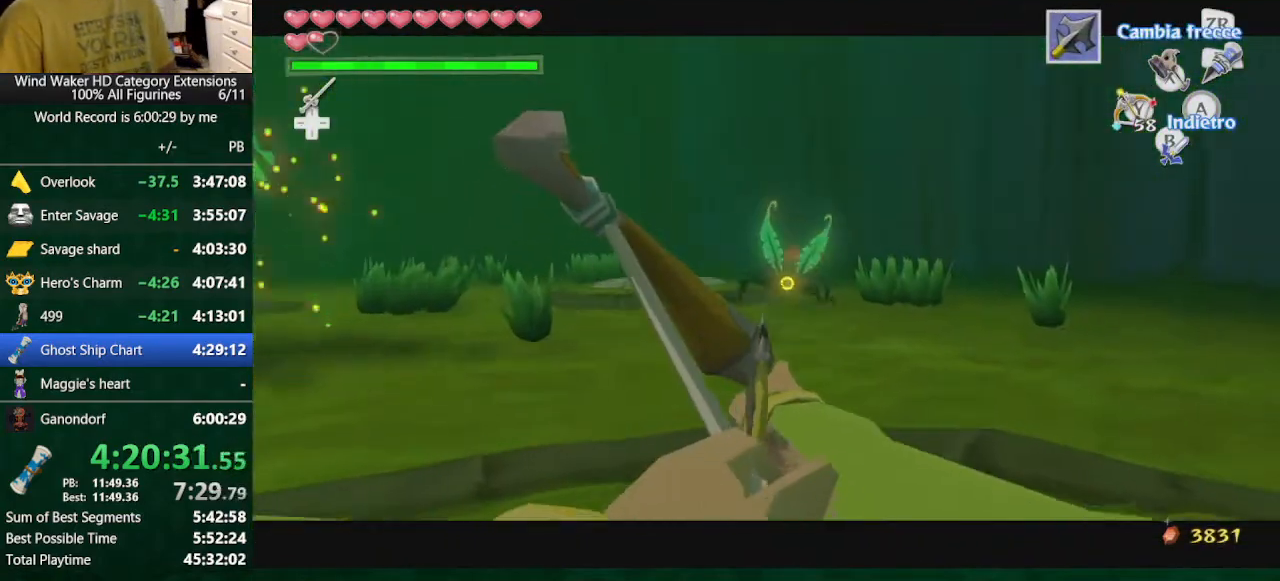
{"buttons": ["R2"], "left_stick": "left", "right_stick": "center", "events": [[100, "Y", "up"], [300, "R2", "down"], [367, "R2", "up"], [433, "R2", "down"], [433, "left_stick", "left"]]}
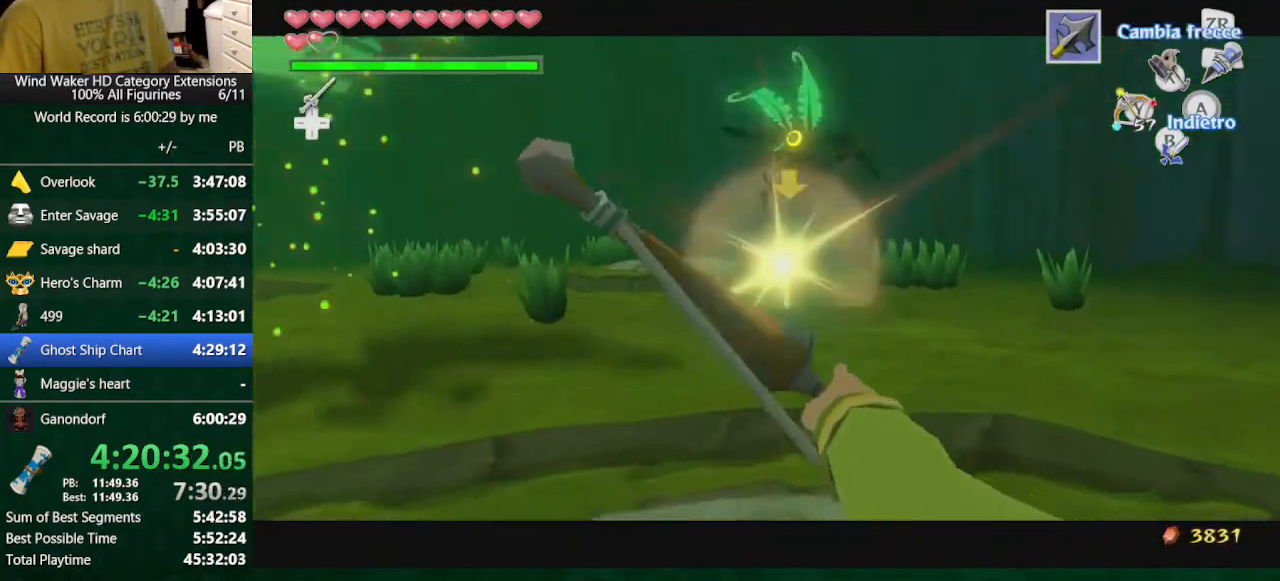
{"buttons": ["Y", "L2"], "left_stick": "left", "right_stick": "center", "events": [[67, "R2", "up"], [133, "L2", "down"], [133, "Y", "down"]]}
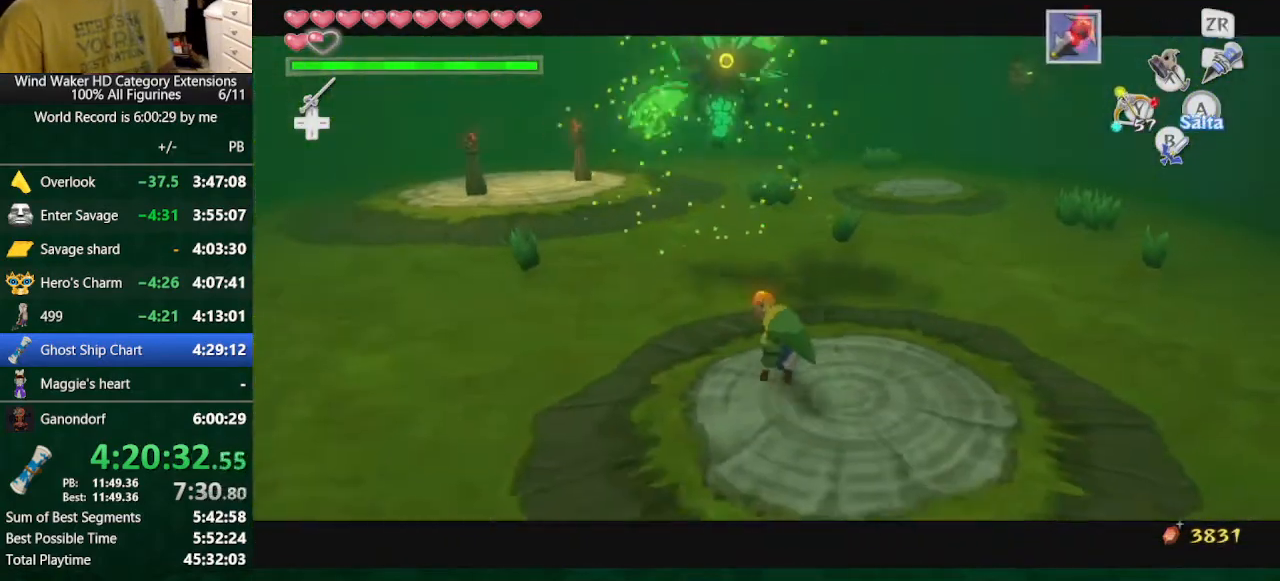
{"buttons": [], "left_stick": "left", "right_stick": "left", "events": [[33, "R2", "down"], [133, "R2", "up"], [233, "Y", "up"], [300, "L2", "up"], [467, "right_stick", "left"]]}
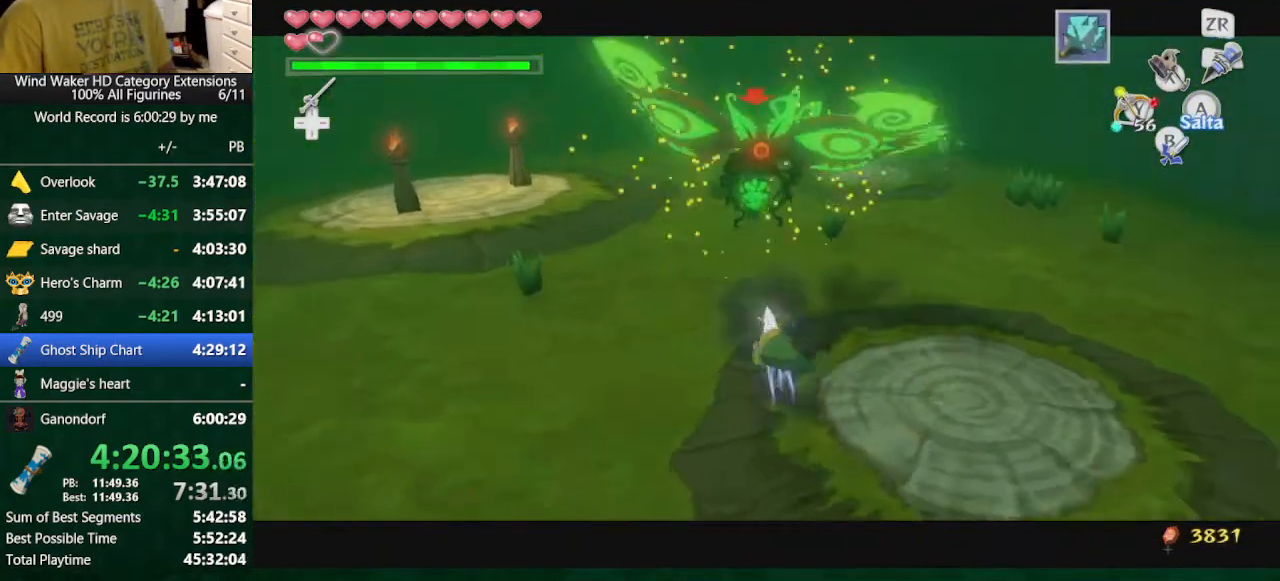
{"buttons": [], "left_stick": "up", "right_stick": "left", "events": [[100, "left_stick", "up-left"], [267, "A", "down"], [267, "left_stick", "up"], [267, "right_stick", "center"], [400, "A", "up"], [500, "right_stick", "left"]]}
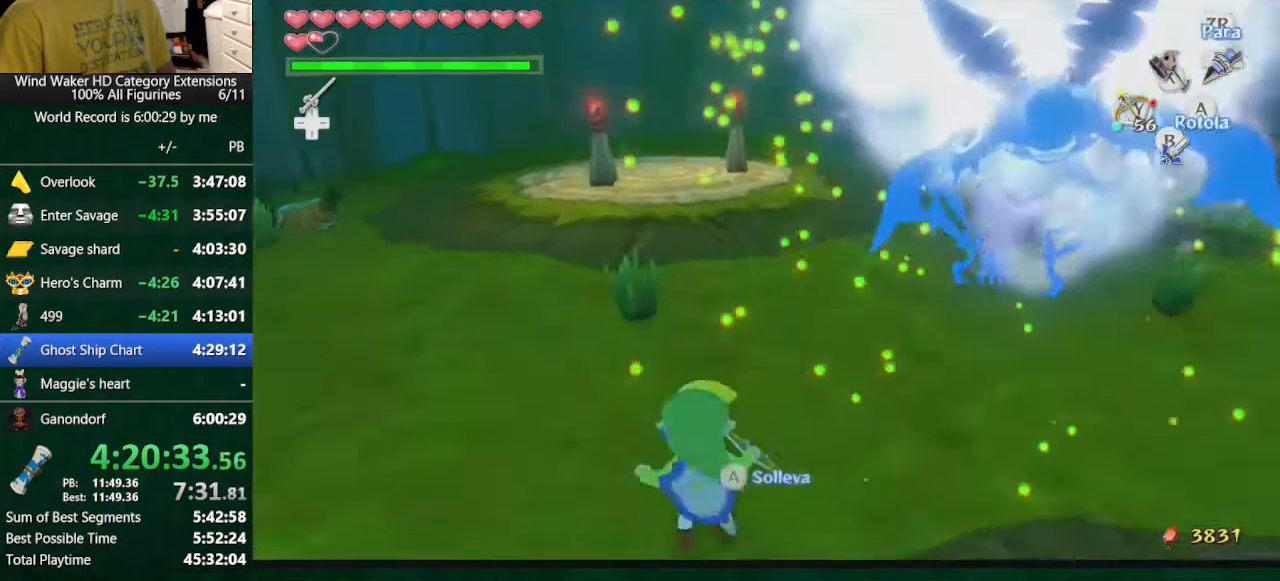
{"buttons": [], "left_stick": "up", "right_stick": "center", "events": [[200, "right_stick", "center"], [400, "Y", "down"], [467, "Y", "up"]]}
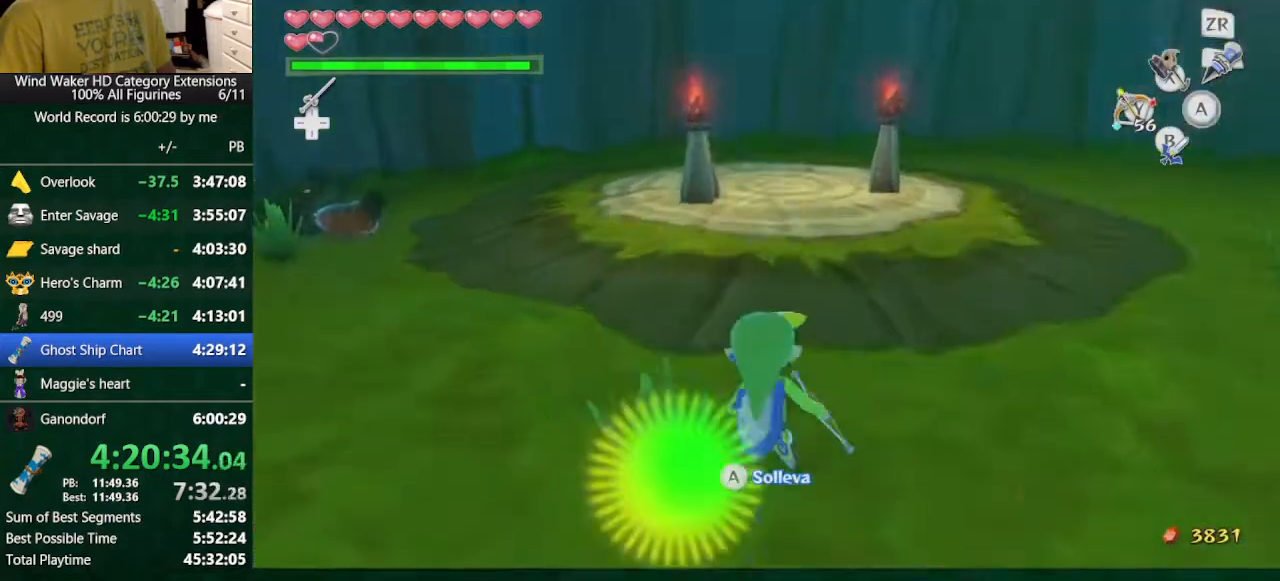
{"buttons": ["A"], "left_stick": "up", "right_stick": "center", "events": [[100, "R2", "down"], [167, "R2", "up"], [200, "R2", "down"], [300, "R2", "up"], [433, "A", "down"]]}
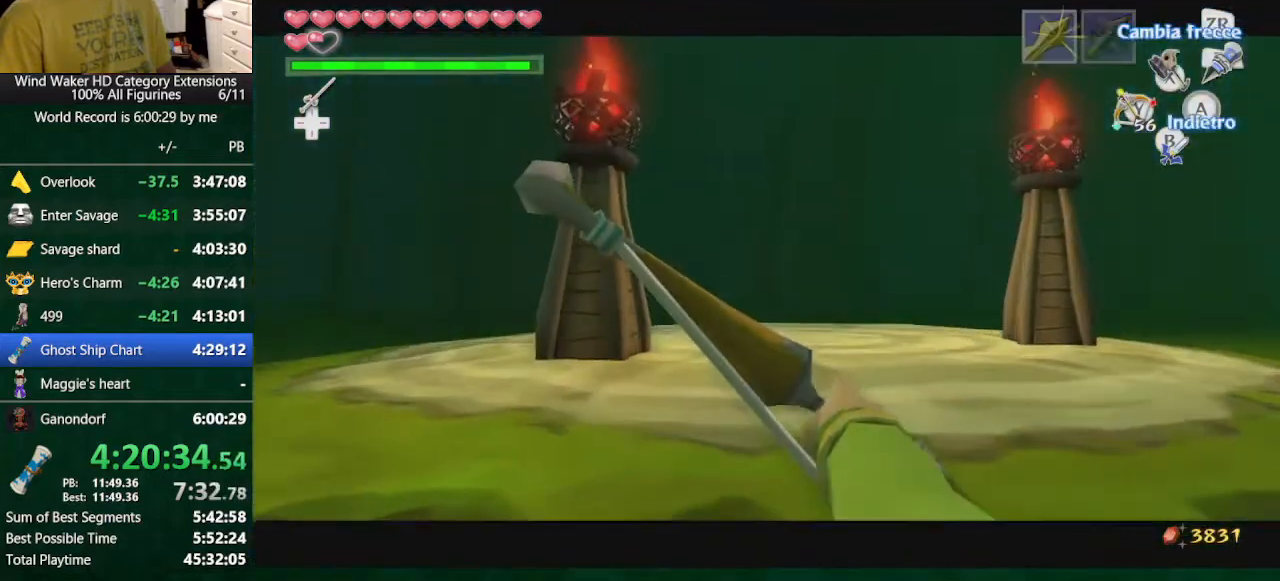
{"buttons": [], "left_stick": "up", "right_stick": "center", "events": [[33, "A", "up"], [167, "right_stick", "down"], [500, "right_stick", "center"]]}
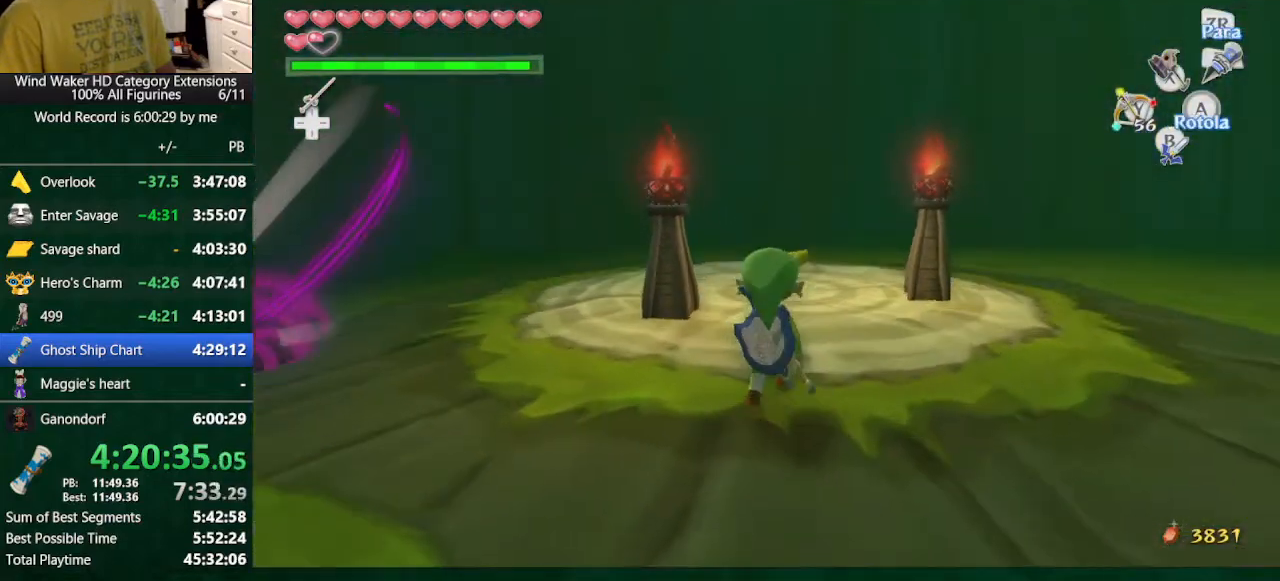
{"buttons": [], "left_stick": "center", "right_stick": "center", "events": [[367, "left_stick", "center"]]}